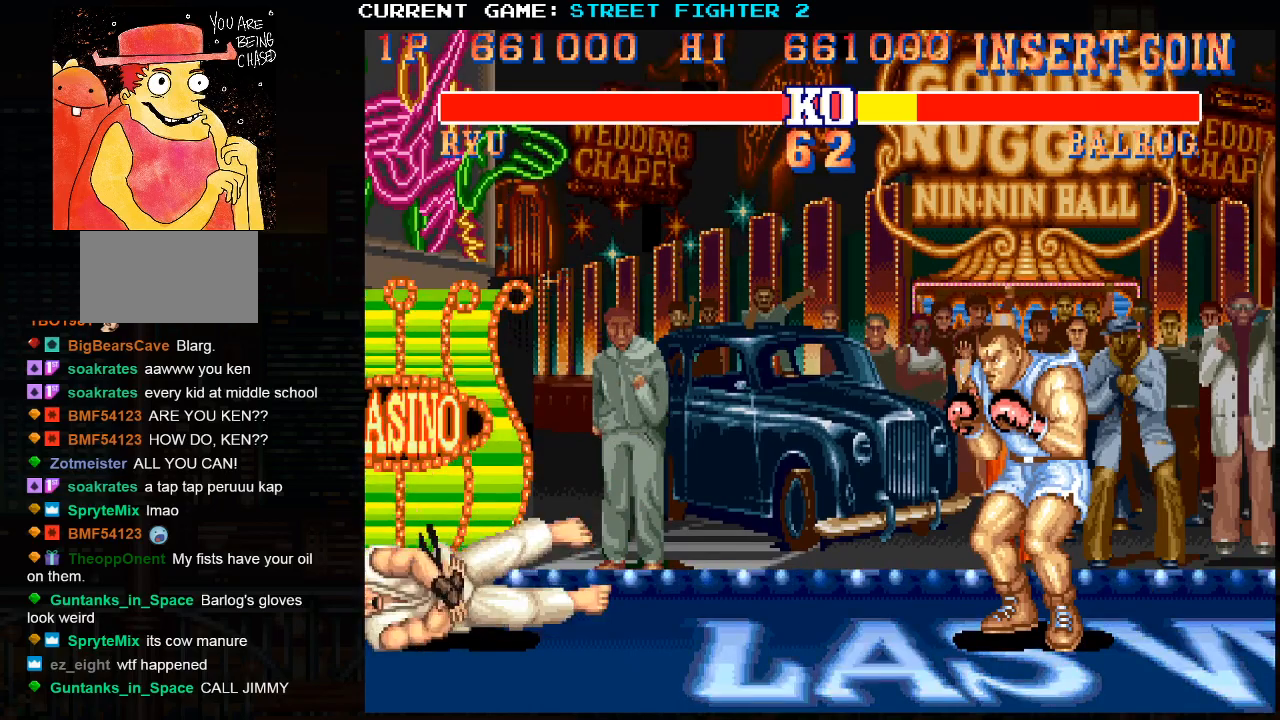
Gameplay with a controller (arcade stick); each line is a JSON object with the inputs held at the frame after it. "events" lists button and stick changes between this image and that frame as [ms after this image, input, new state], when the widget could be followed in between. Not read: HP L3 LP MP R3.
{"buttons": [], "left_stick": "center", "events": [[333, "R1", "down"], [333, "SQUARE", "down"], [350, "TRIANGLE", "down"], [367, "TRIANGLE", "up"], [467, "SQUARE", "up"], [500, "R1", "up"]]}
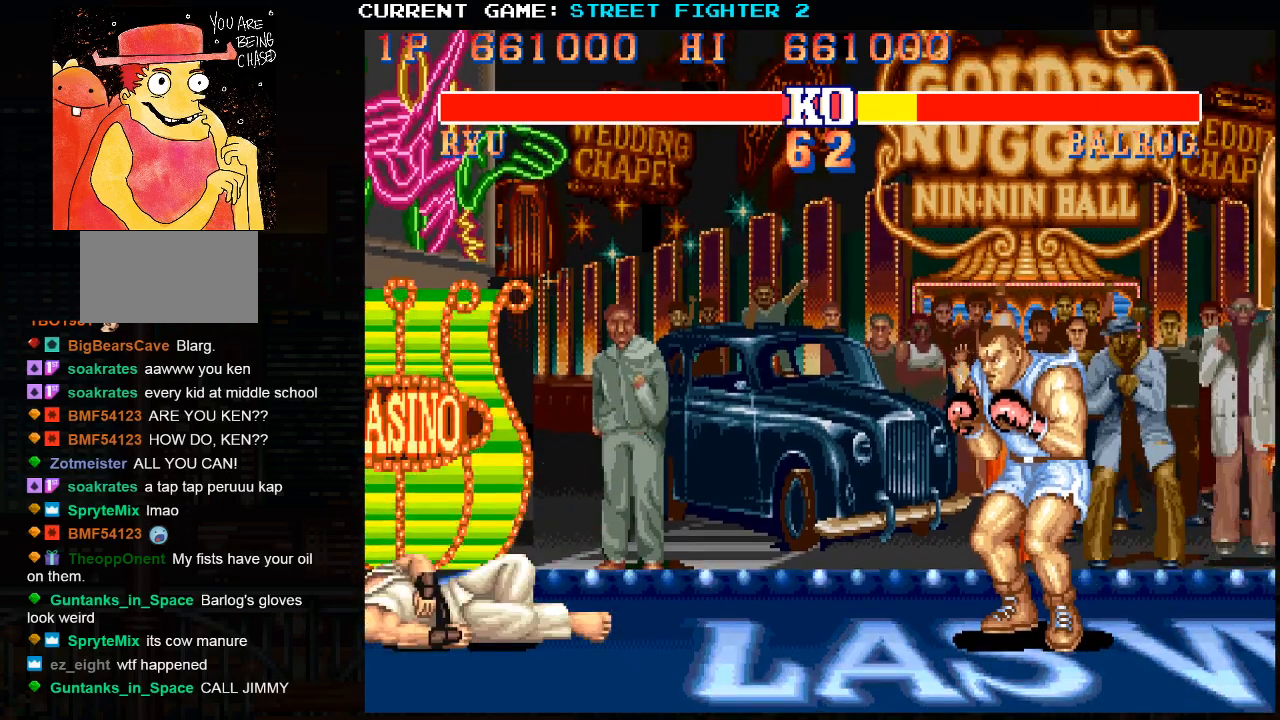
{"buttons": ["TRIANGLE"], "left_stick": "center", "events": [[167, "R1", "down"], [167, "TRIANGLE", "down"], [250, "R1", "up"], [250, "TRIANGLE", "up"], [450, "R1", "down"], [450, "SQUARE", "down"], [450, "TRIANGLE", "down"], [500, "R1", "up"], [500, "SQUARE", "up"]]}
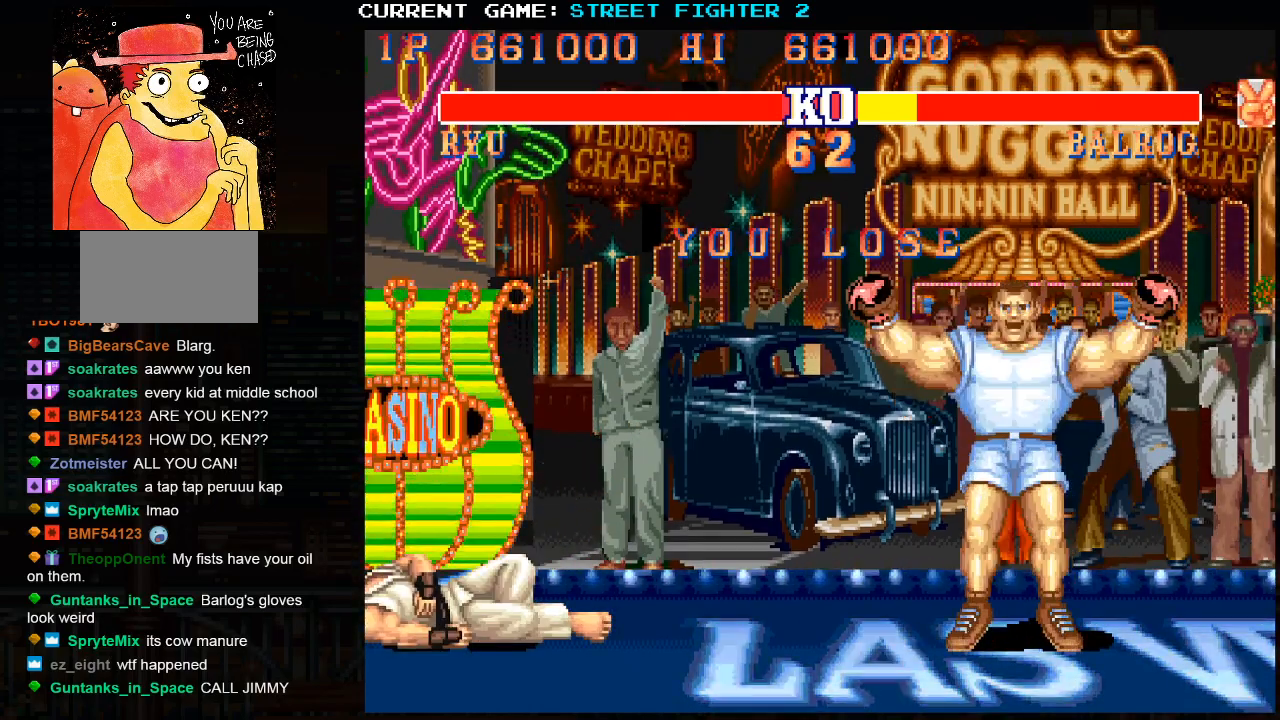
{"buttons": ["SQUARE", "TRIANGLE", "R1"], "left_stick": "center", "events": [[17, "TRIANGLE", "up"], [200, "R1", "down"], [200, "SQUARE", "down"], [200, "TRIANGLE", "down"]]}
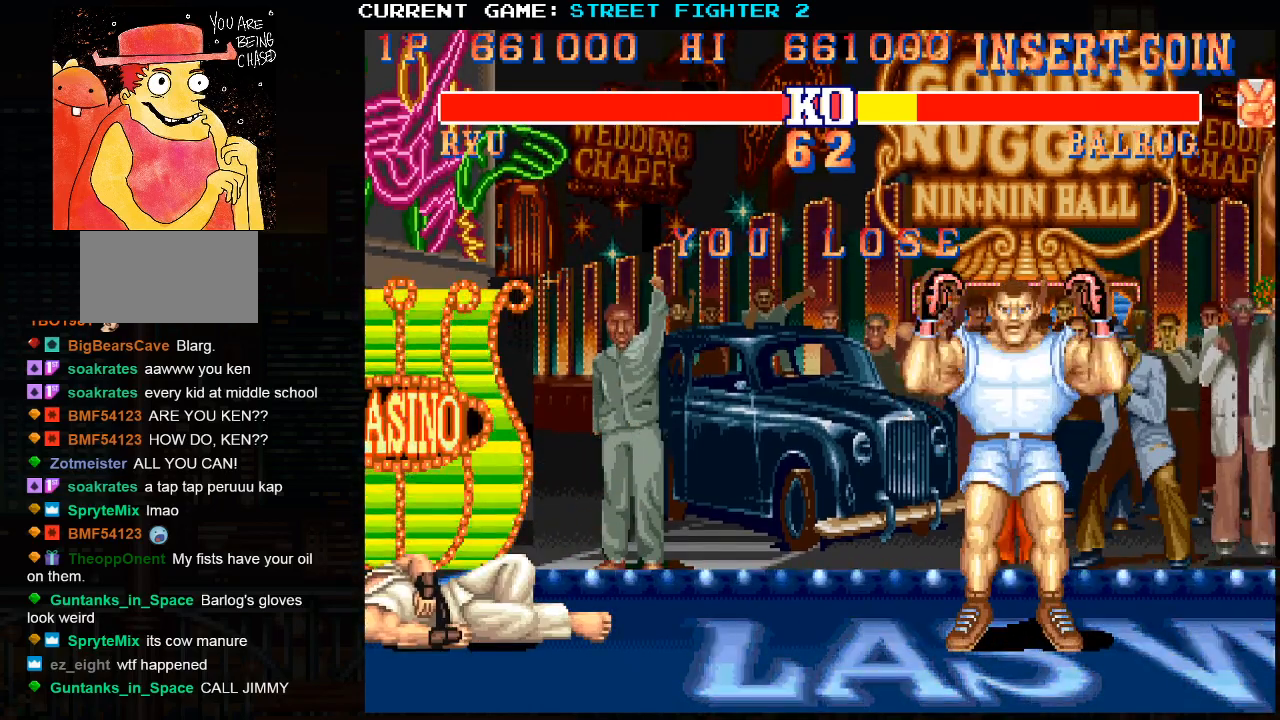
{"buttons": ["SQUARE", "TRIANGLE", "R1"], "left_stick": "center", "events": []}
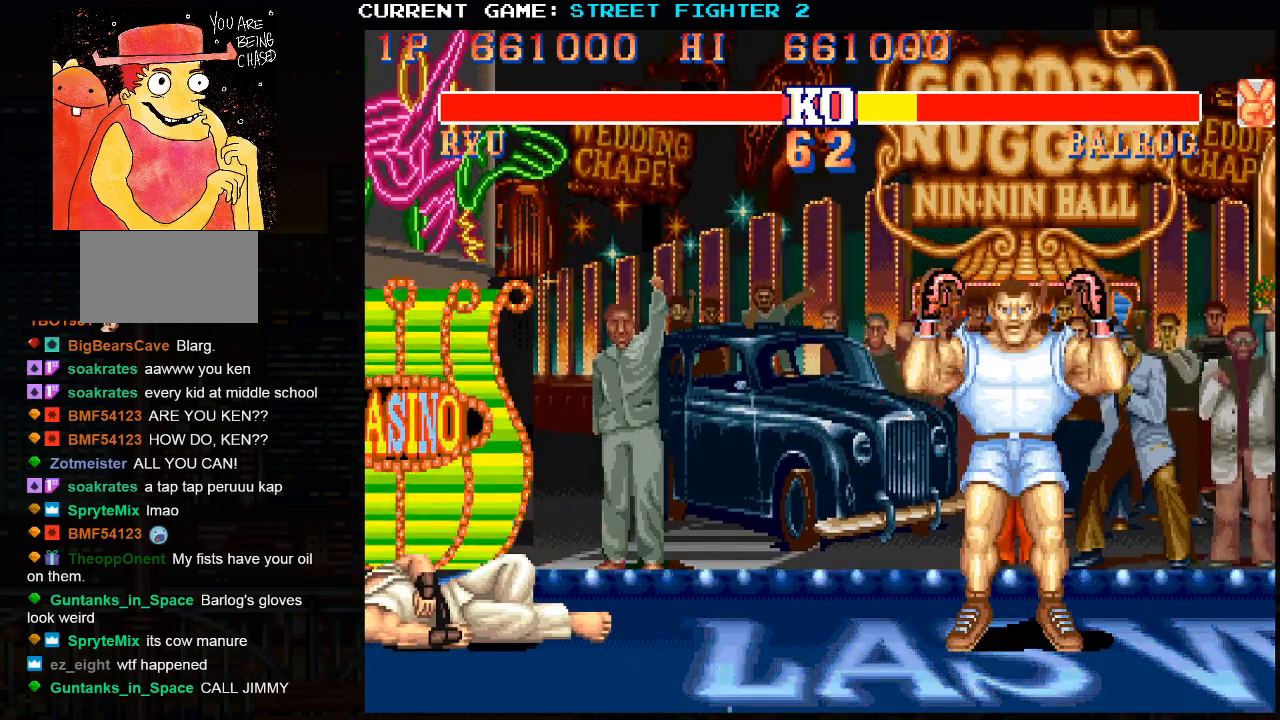
{"buttons": ["SQUARE", "TRIANGLE", "R1"], "left_stick": "center", "events": []}
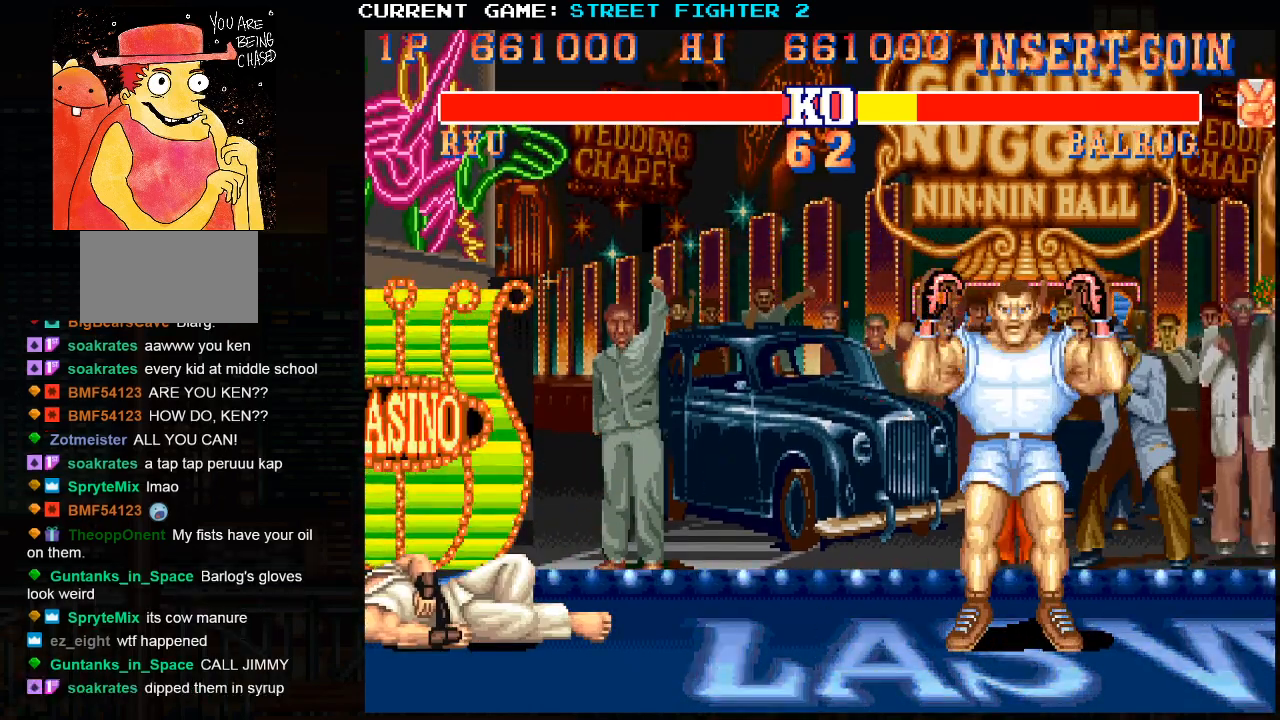
{"buttons": ["SQUARE", "TRIANGLE", "R1"], "left_stick": "center", "events": []}
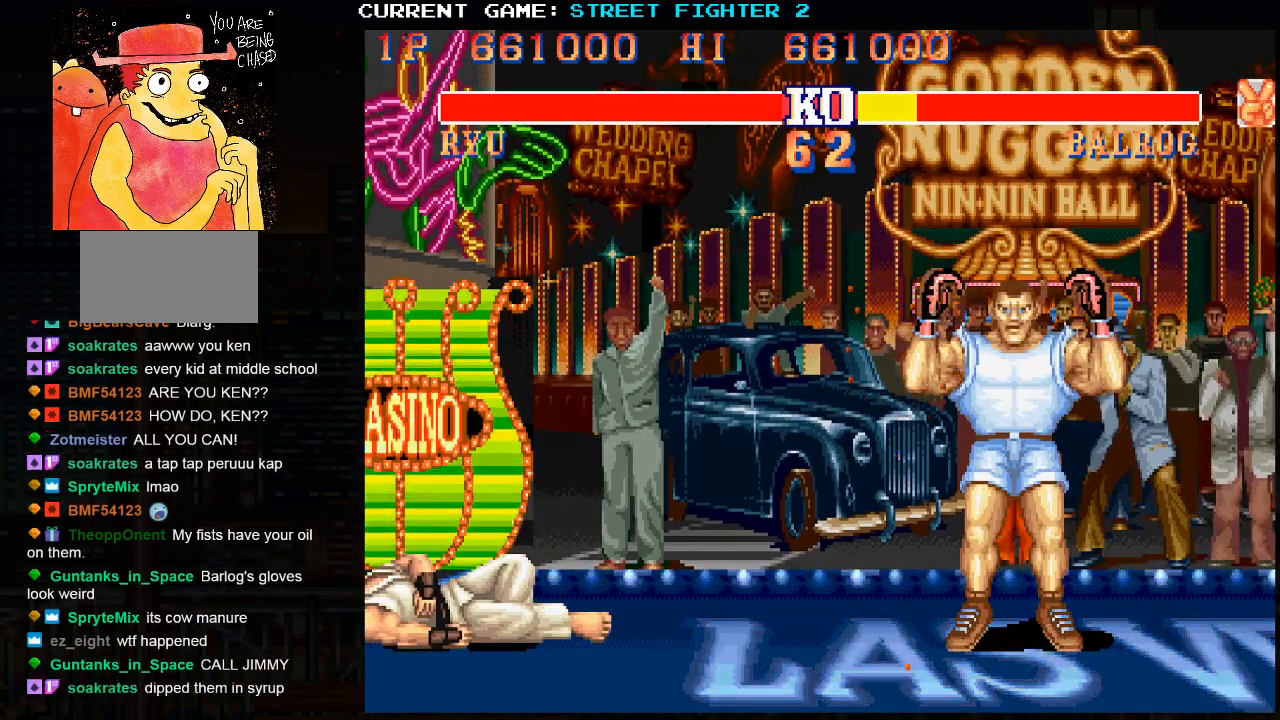
{"buttons": ["SQUARE", "TRIANGLE", "R1"], "left_stick": "center", "events": []}
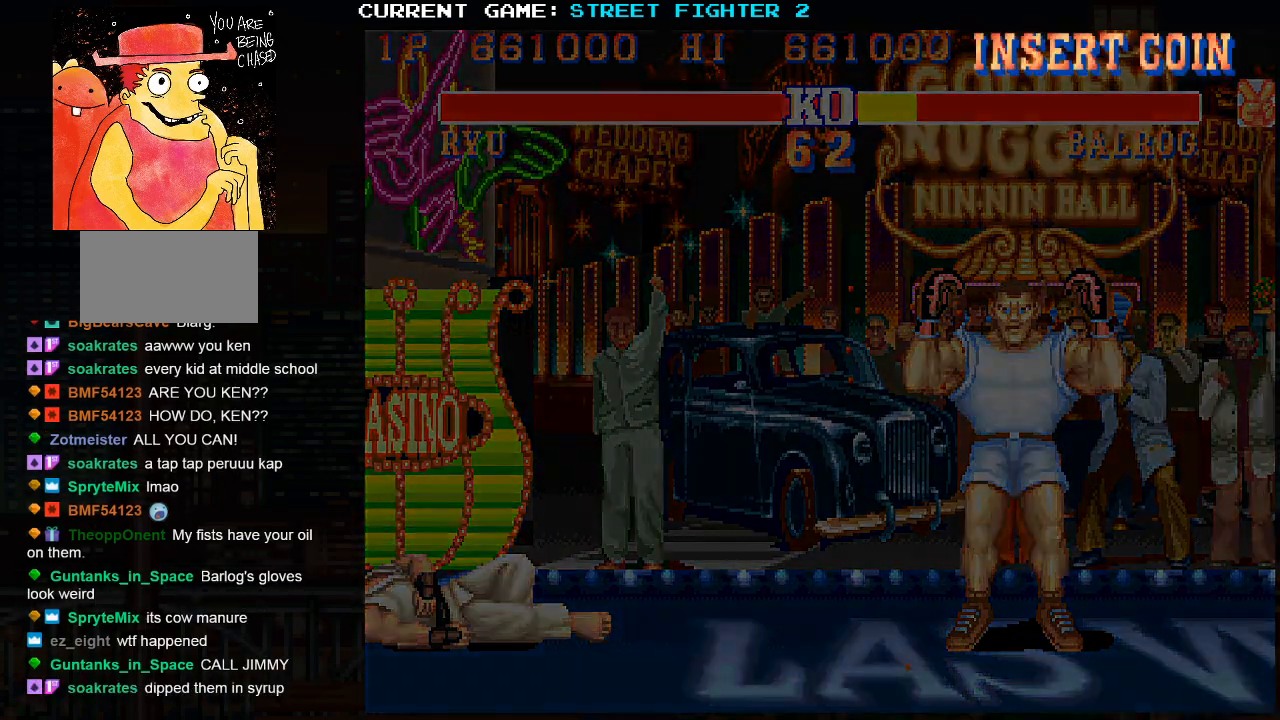
{"buttons": ["TRIANGLE", "R1", "R2"], "left_stick": "center", "events": [[83, "R2", "down"], [83, "SQUARE", "up"]]}
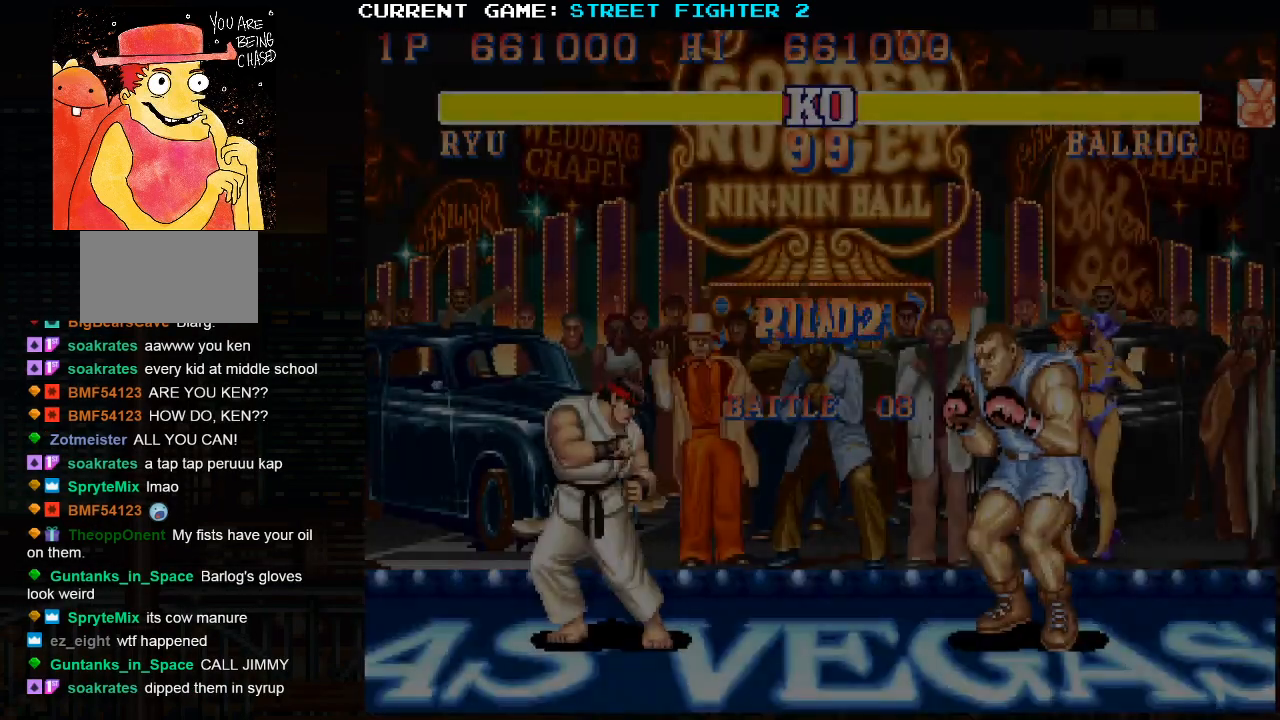
{"buttons": ["CROSS", "SQUARE", "TRIANGLE", "R1"], "left_stick": "center", "events": [[33, "SQUARE", "down"], [83, "SQUARE", "up"], [117, "R1", "up"], [117, "R2", "up"], [117, "TRIANGLE", "up"], [483, "CROSS", "down"], [483, "R1", "down"], [483, "R2", "down"], [483, "SQUARE", "down"], [483, "TRIANGLE", "down"], [500, "R2", "up"]]}
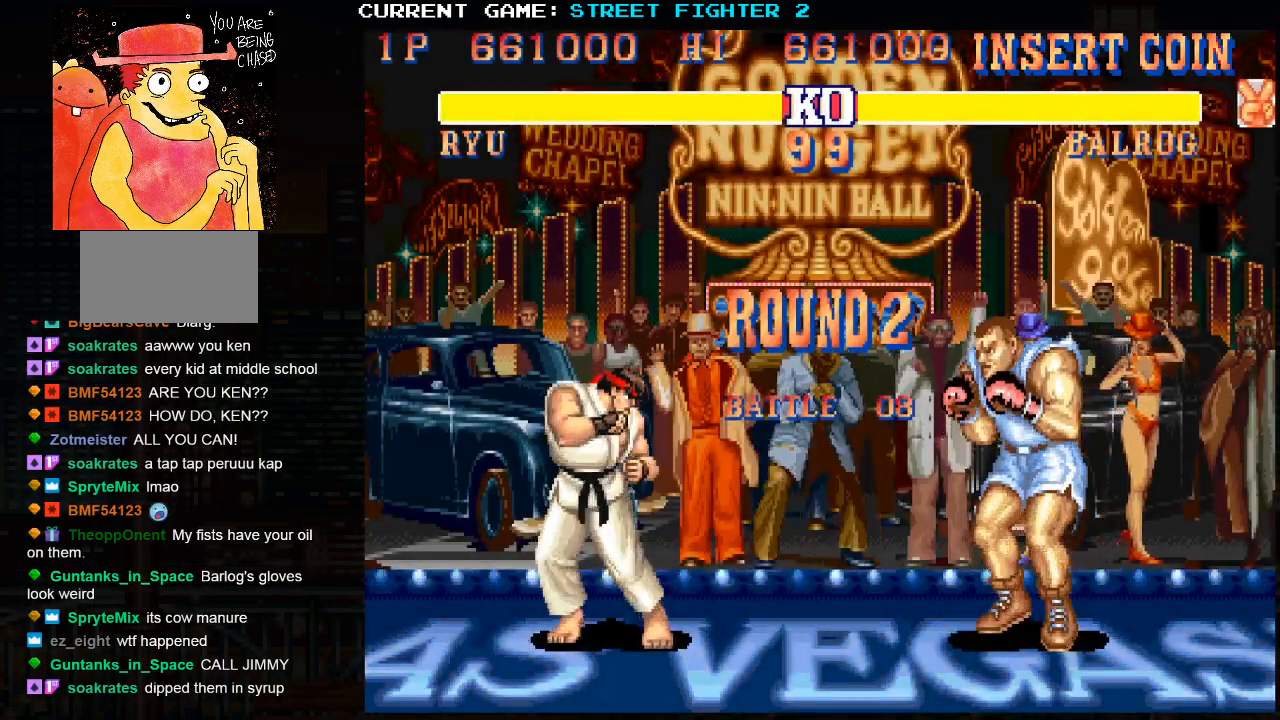
{"buttons": ["CROSS", "SQUARE", "TRIANGLE", "R1", "R2"], "left_stick": "center", "events": [[17, "CROSS", "up"], [17, "SQUARE", "up"], [17, "TRIANGLE", "up"], [50, "R1", "up"], [400, "CROSS", "down"], [400, "R2", "down"], [417, "R1", "down"], [433, "SQUARE", "down"], [433, "TRIANGLE", "down"]]}
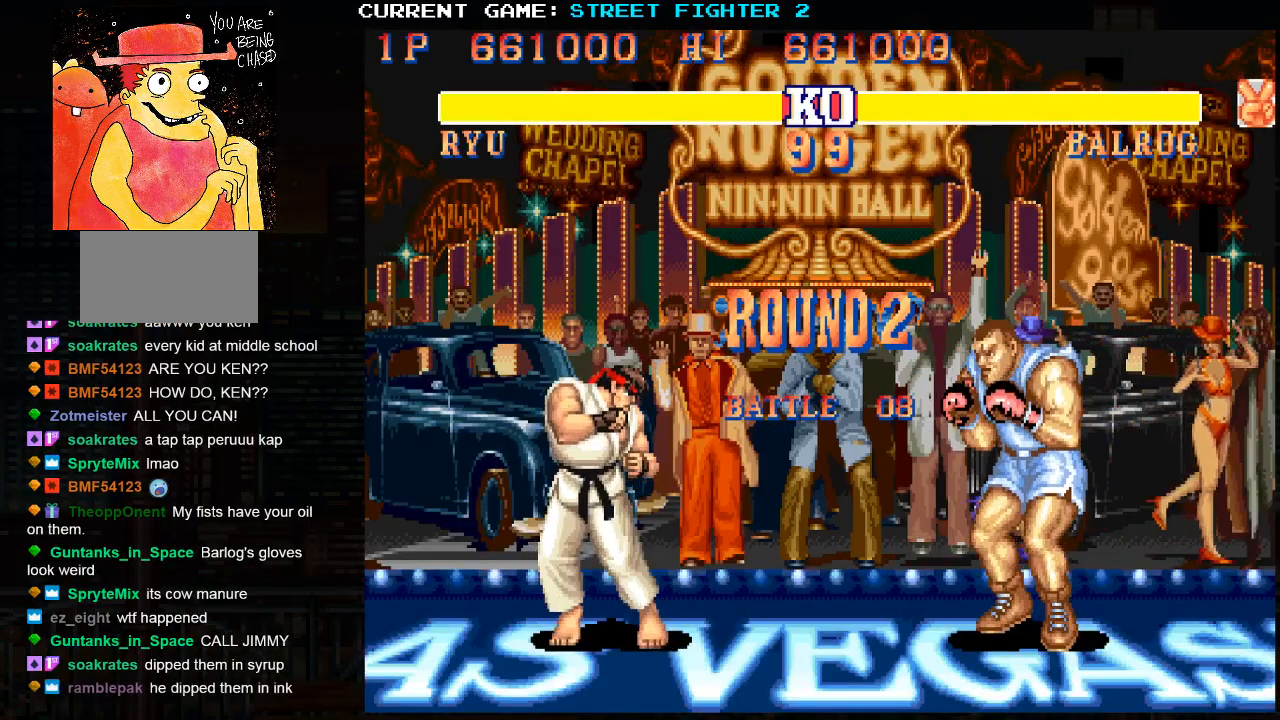
{"buttons": [], "left_stick": "center", "events": [[117, "CROSS", "up"], [117, "SQUARE", "up"], [117, "TRIANGLE", "up"], [150, "R1", "up"], [200, "R2", "up"], [383, "R1", "down"], [383, "TRIANGLE", "down"], [400, "SQUARE", "down"], [417, "TRIANGLE", "up"], [433, "R1", "up"], [467, "SQUARE", "up"]]}
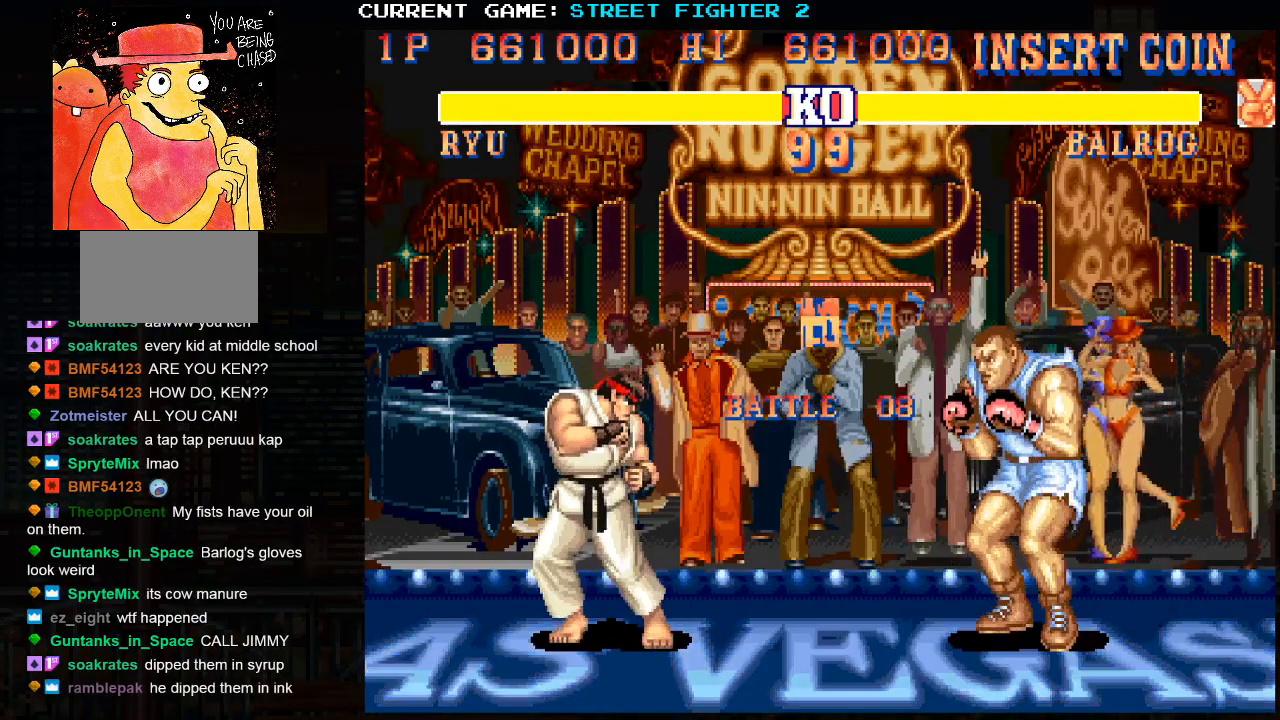
{"buttons": [], "left_stick": "up-left", "events": [[350, "R1", "down"], [350, "TRIANGLE", "down"], [367, "SQUARE", "down"], [383, "R1", "up"], [383, "SQUARE", "up"], [383, "TRIANGLE", "up"], [450, "left_stick", "up-left"]]}
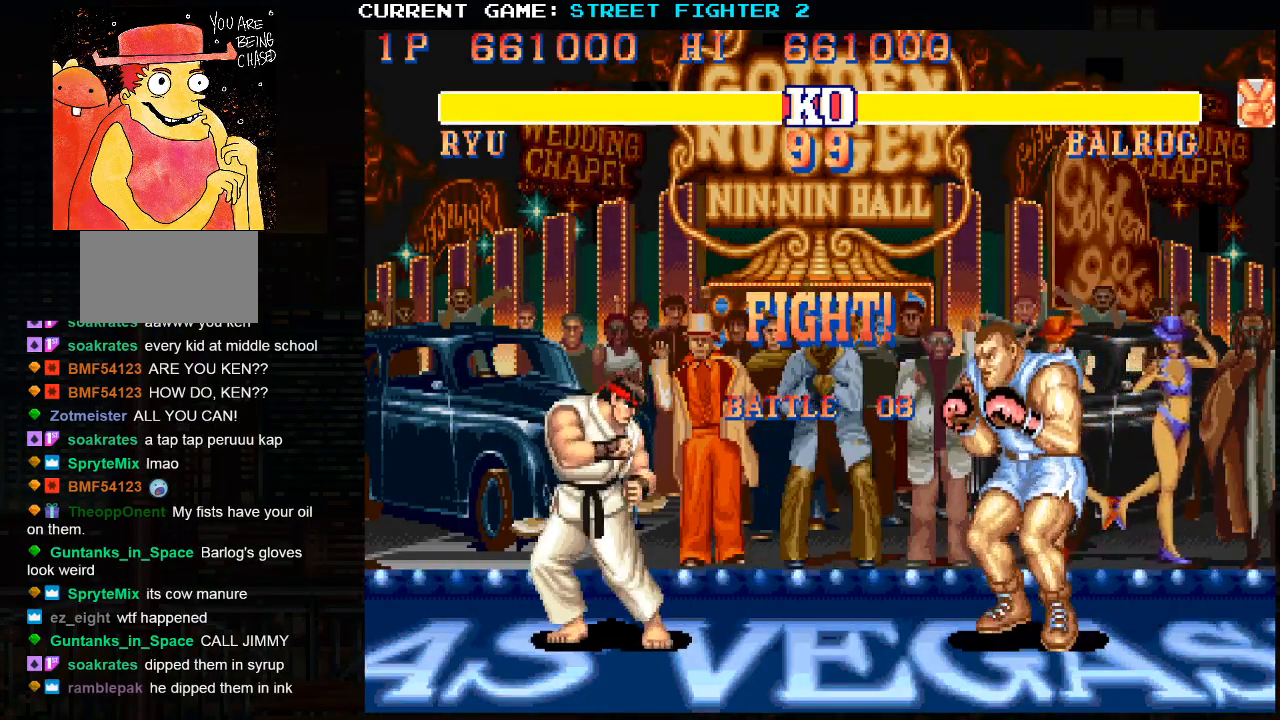
{"buttons": [], "left_stick": "up-left", "events": []}
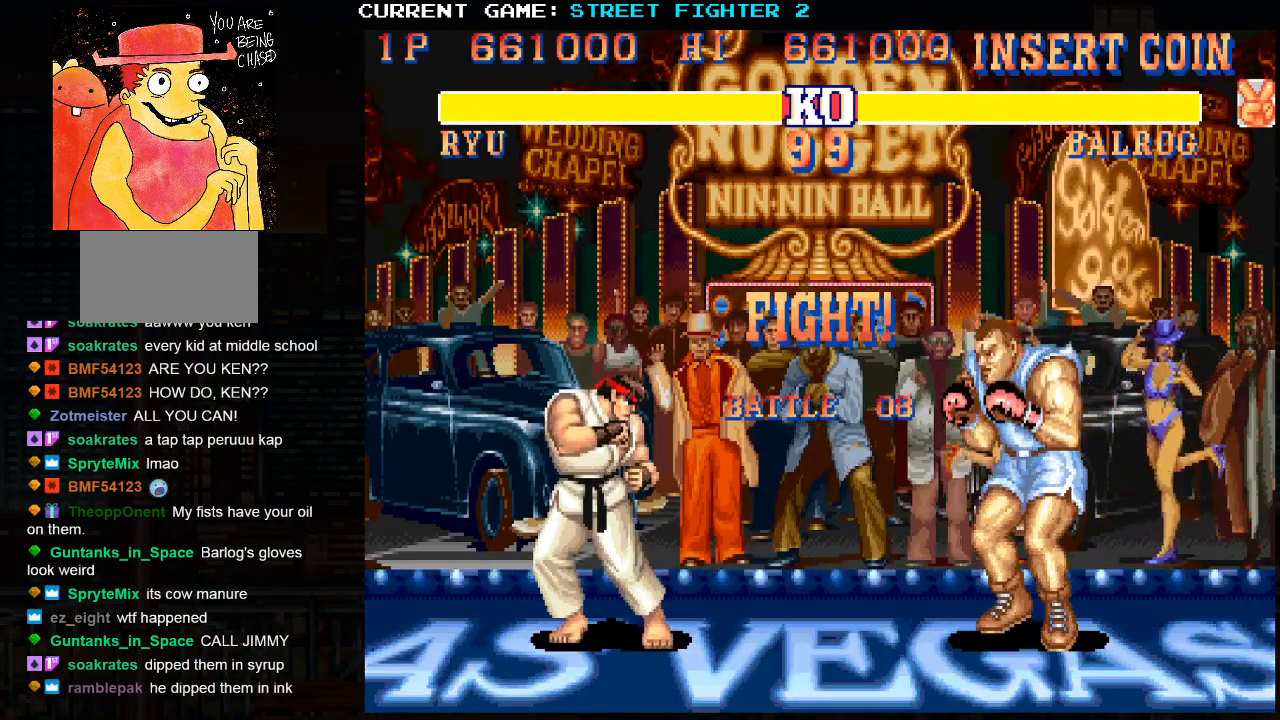
{"buttons": [], "left_stick": "left", "events": [[500, "left_stick", "left"]]}
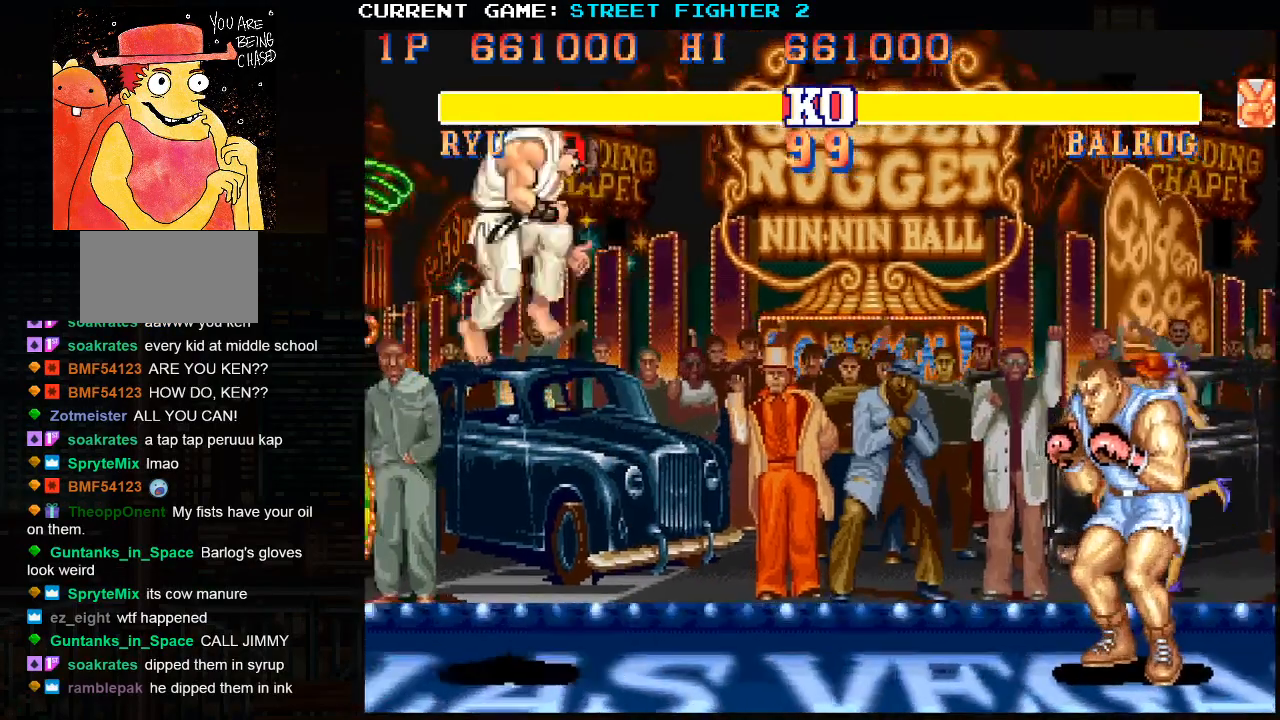
{"buttons": [], "left_stick": "right", "events": [[183, "CIRCLE", "down"], [283, "CIRCLE", "up"], [317, "left_stick", "center"], [450, "left_stick", "right"]]}